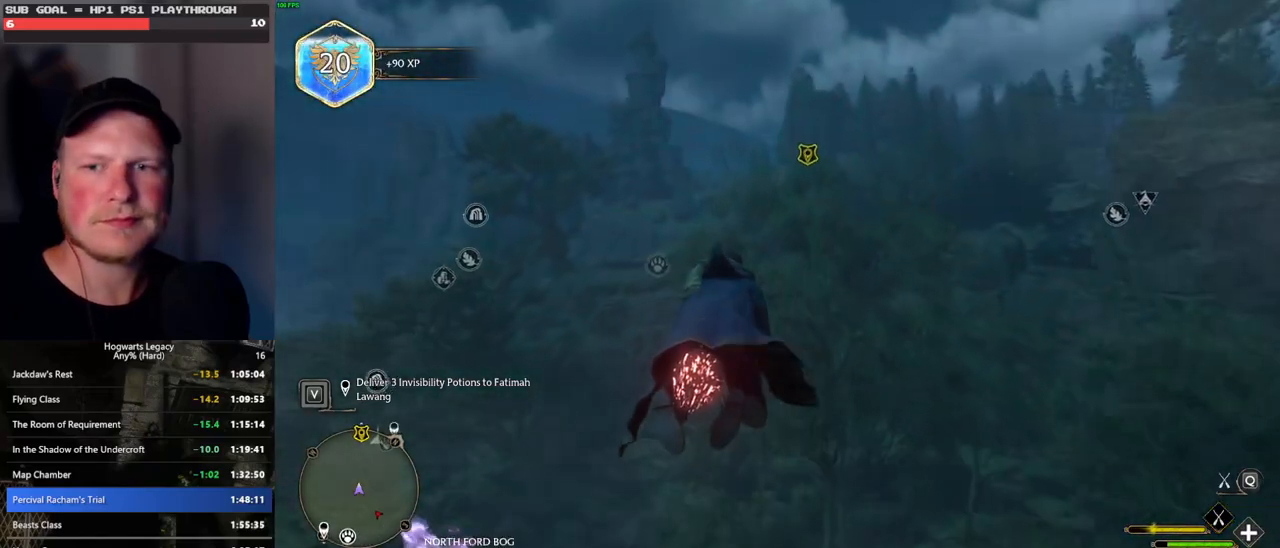
Gameplay with keyboard and mouse; each line is a JSON object with the keys and mouse buttons held at the frame after it. "events" lists presses ("down") and releases ("up") of ".", "/", "0", "1", "2", "3", "4", "5", "6", "7", "8", "9", "a", "alt_l", "alt_r", "b", "backslash", "backspace", "c", "caps_lock", "comma", "ctrl_l", "ctrl_r", "d", "e", "equals", "escape", "f", "f1", "f10", "f11", "f12", "f2", "f3", "f4", "f5", "f6", "f7", "f8", "f9", "g", "h", "i", "j", "k", "l", "lbracket", "m", "minus", "n", "o", "p", "q", "quote", "r", "rbracket", "return", "s", "semicolon", "shift_l", "shift_r", "space", "super", "t", "tab", "tilde", "u", "v", "w", "x", "y", "z", "mouse_left", "mouse_wheel", "mouse_right", "mouse_mb4" and "mouse_mb5" between this image and that frame as [ms after this image, input, new state], when the widget could be followed in between. "mouse_left", "mouse_wheel", "mouse_right", "mouse_mb4", "mouse_mb5" = the "left", "wheel", "right", "mb4", "mb5" buttons of the "mouse" list. No other keys are recorded. "wheel" means that the mouse wheel is clicked or scrolled. Mouse movement is not recorded.
{"keys": ["w"], "mouse": ["left"], "events": []}
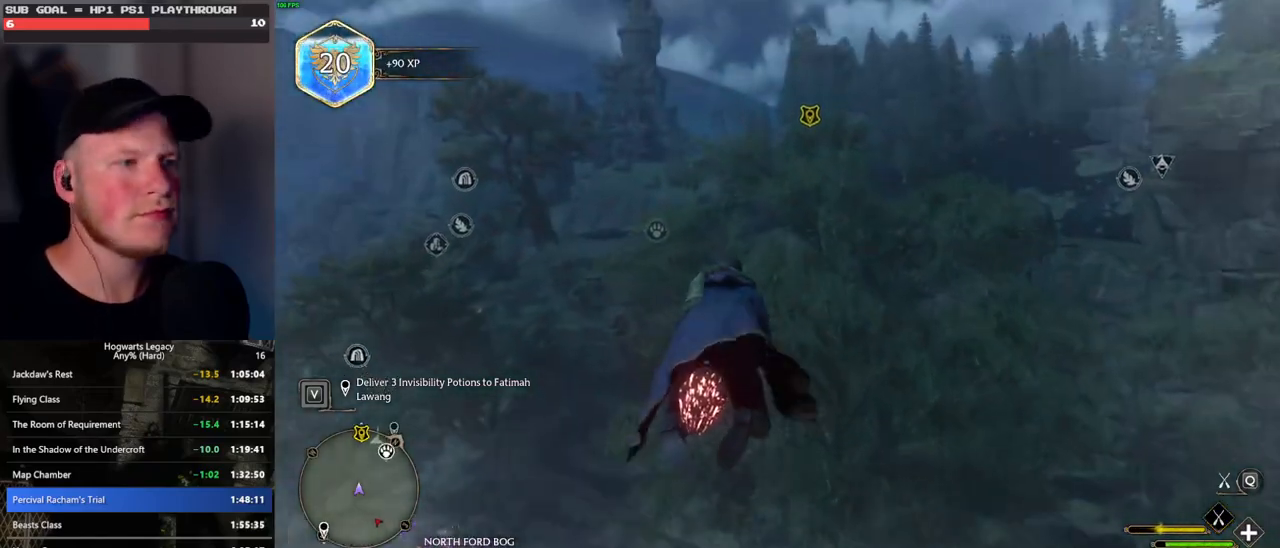
{"keys": ["w"], "mouse": ["left"], "events": []}
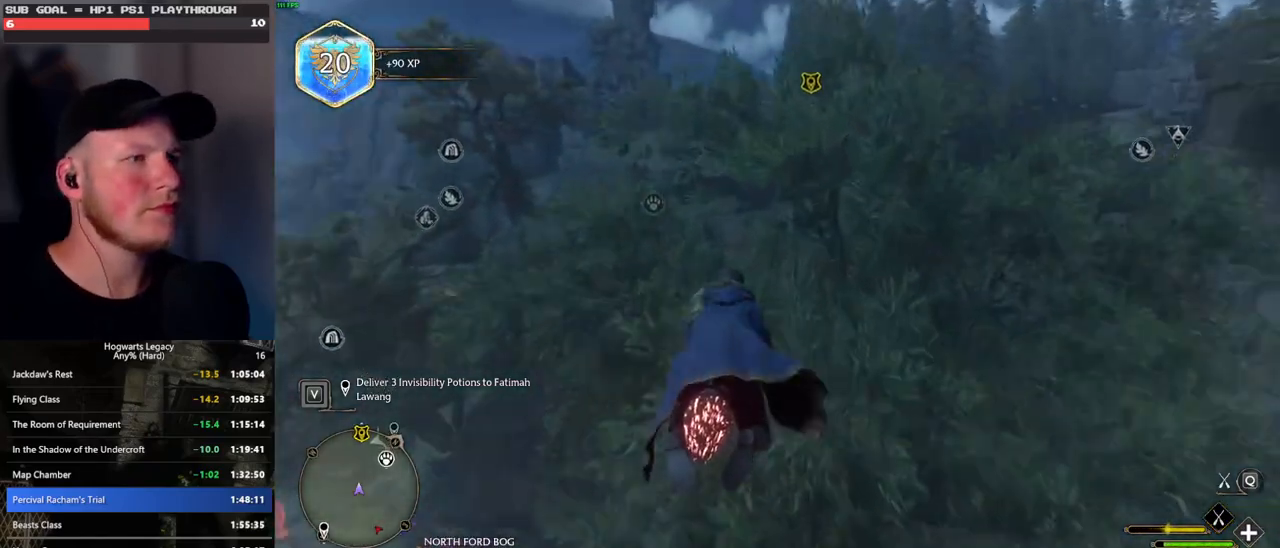
{"keys": ["w"], "mouse": ["left"], "events": []}
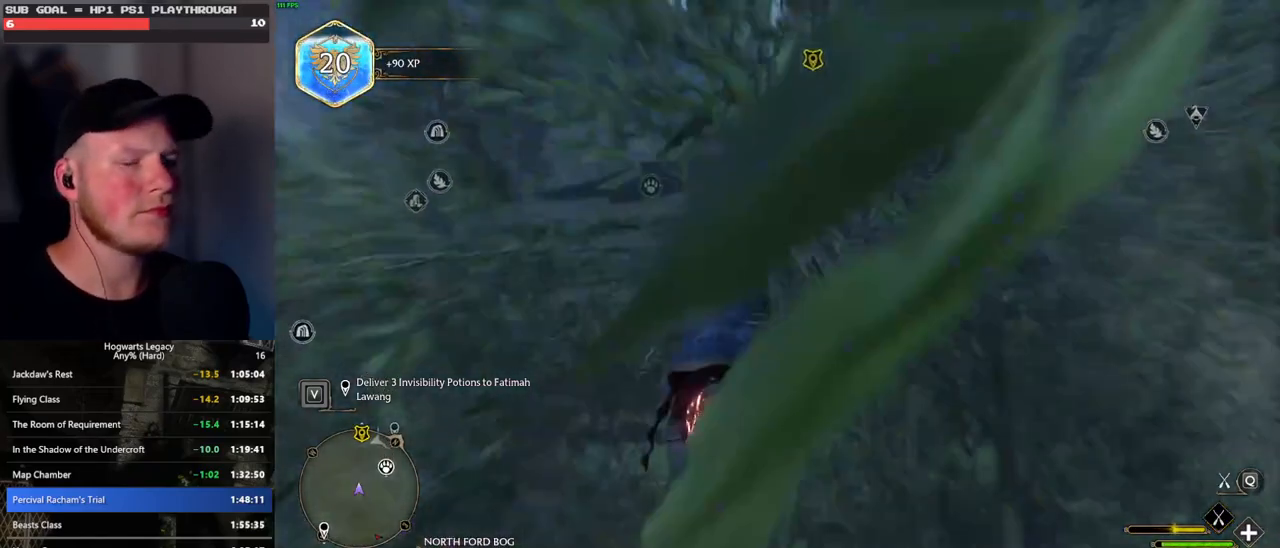
{"keys": ["w"], "mouse": ["left"], "events": []}
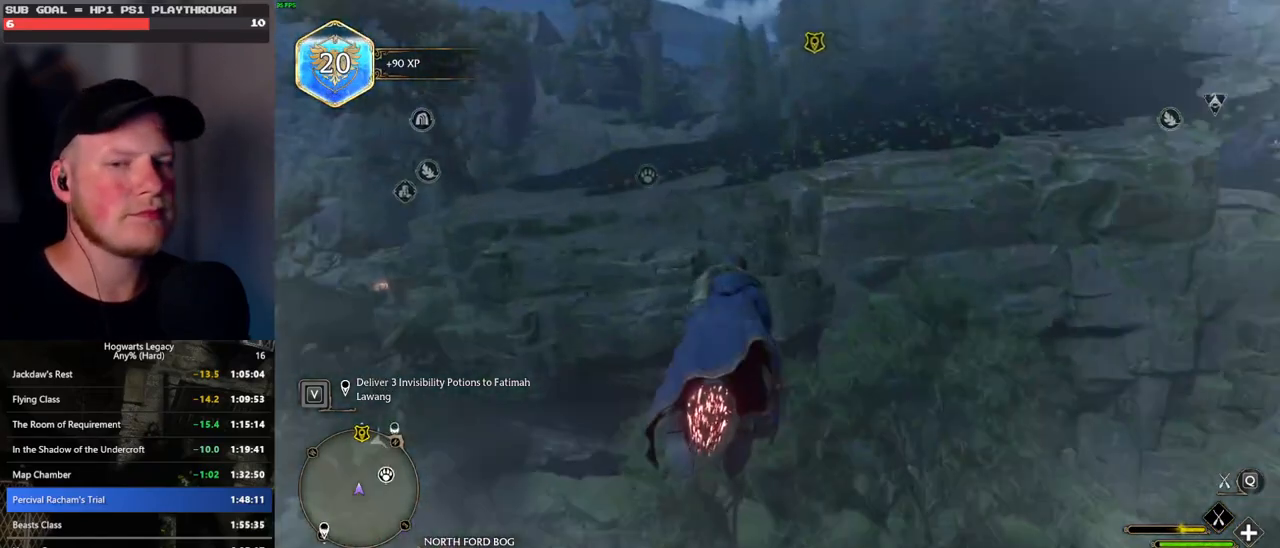
{"keys": ["w"], "mouse": ["left"], "events": []}
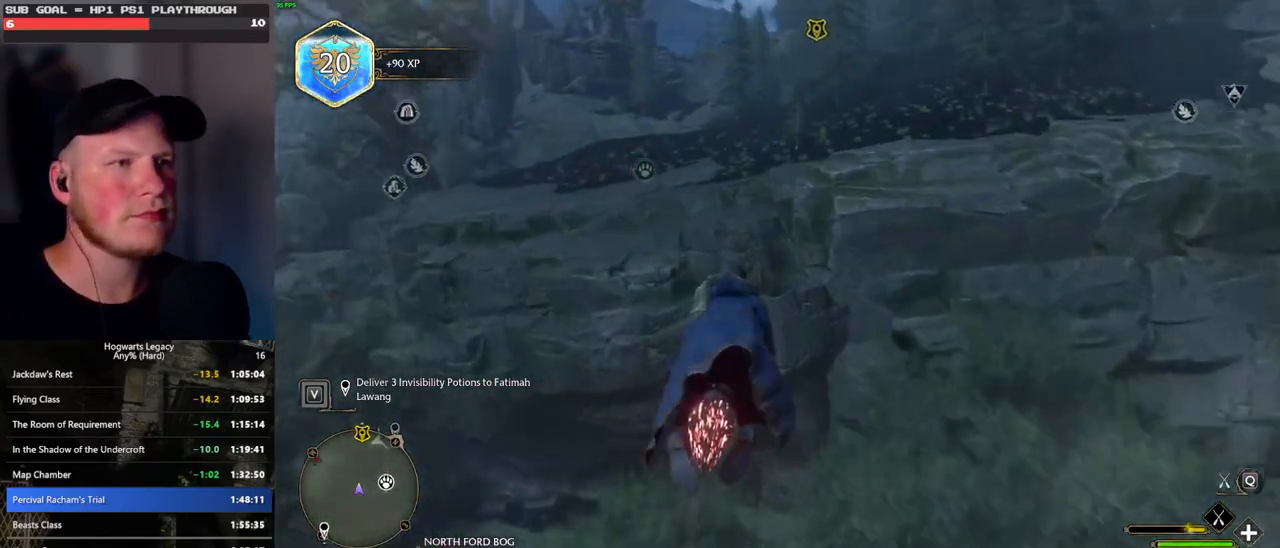
{"keys": ["w"], "mouse": ["left"], "events": [[400, "a", "down"], [450, "a", "up"]]}
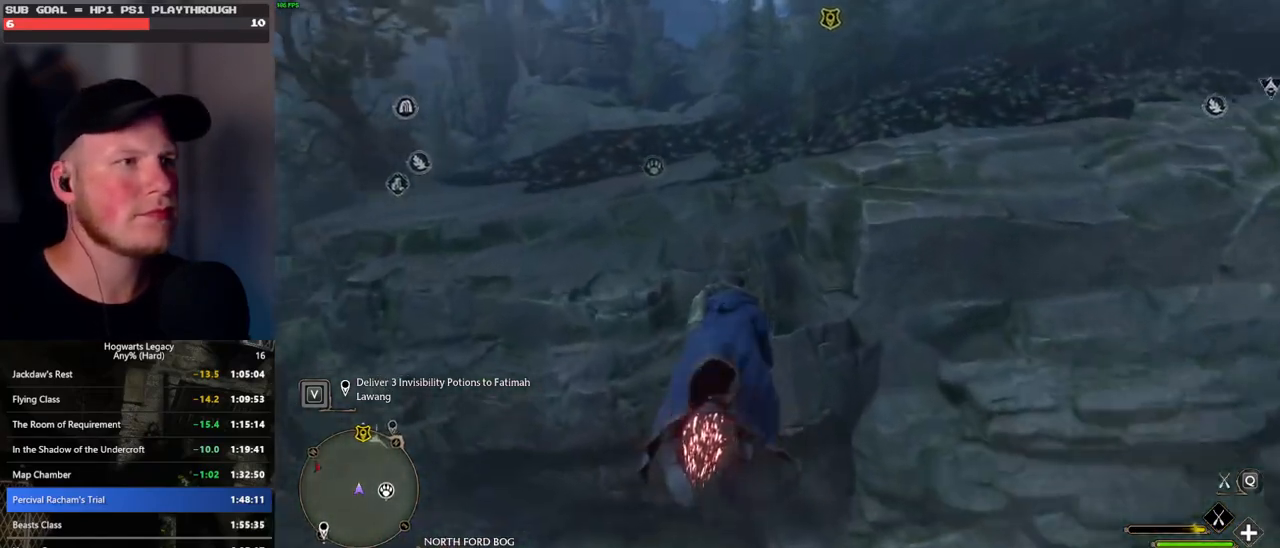
{"keys": ["w"], "mouse": ["left"], "events": [[333, "space", "down"], [450, "space", "up"]]}
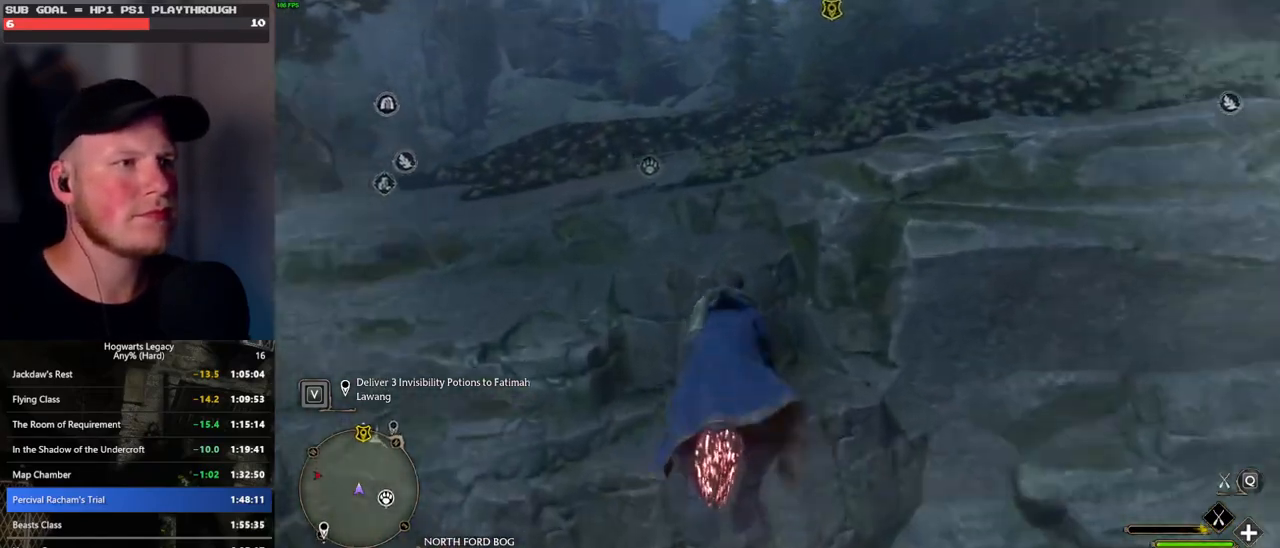
{"keys": ["space", "w"], "mouse": ["left"], "events": [[417, "space", "down"]]}
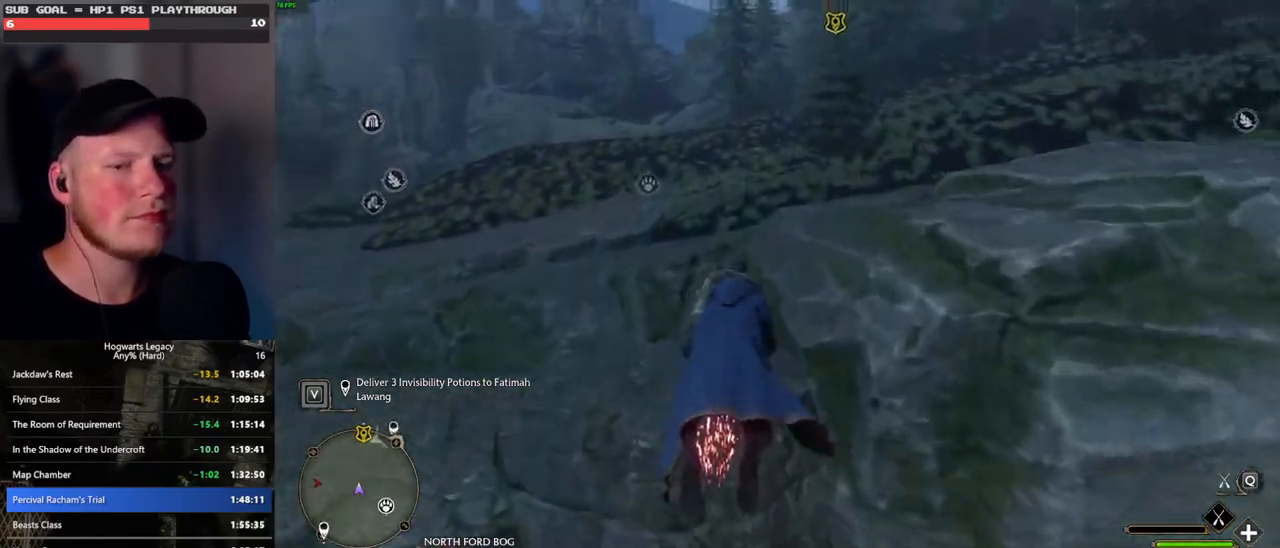
{"keys": ["w"], "mouse": ["left"], "events": [[33, "space", "up"]]}
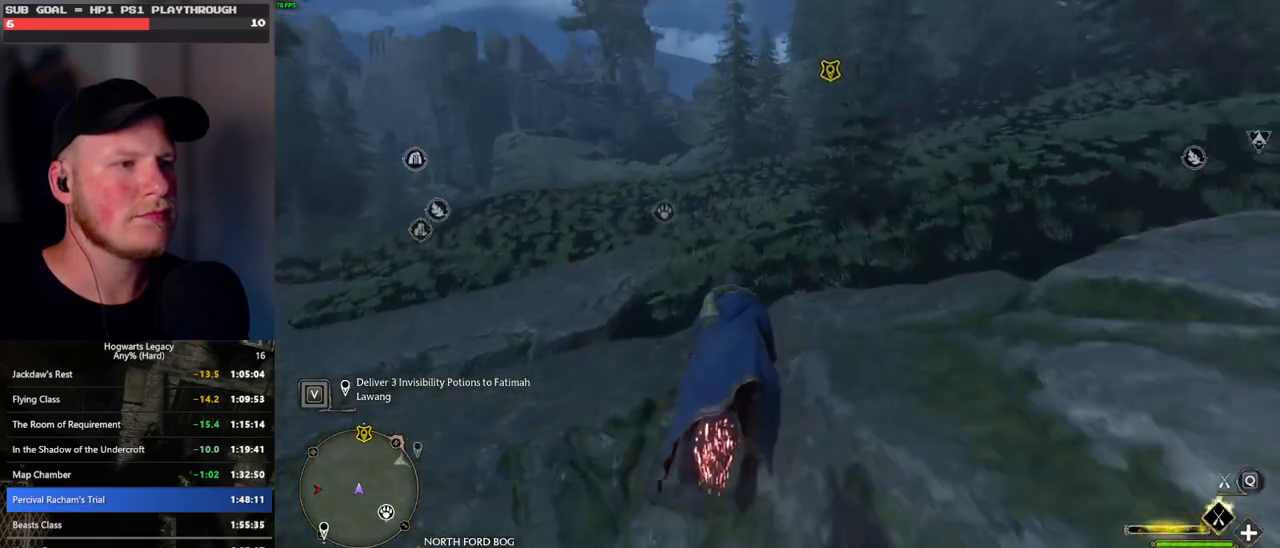
{"keys": ["space", "w"], "mouse": ["left"], "events": [[400, "space", "down"]]}
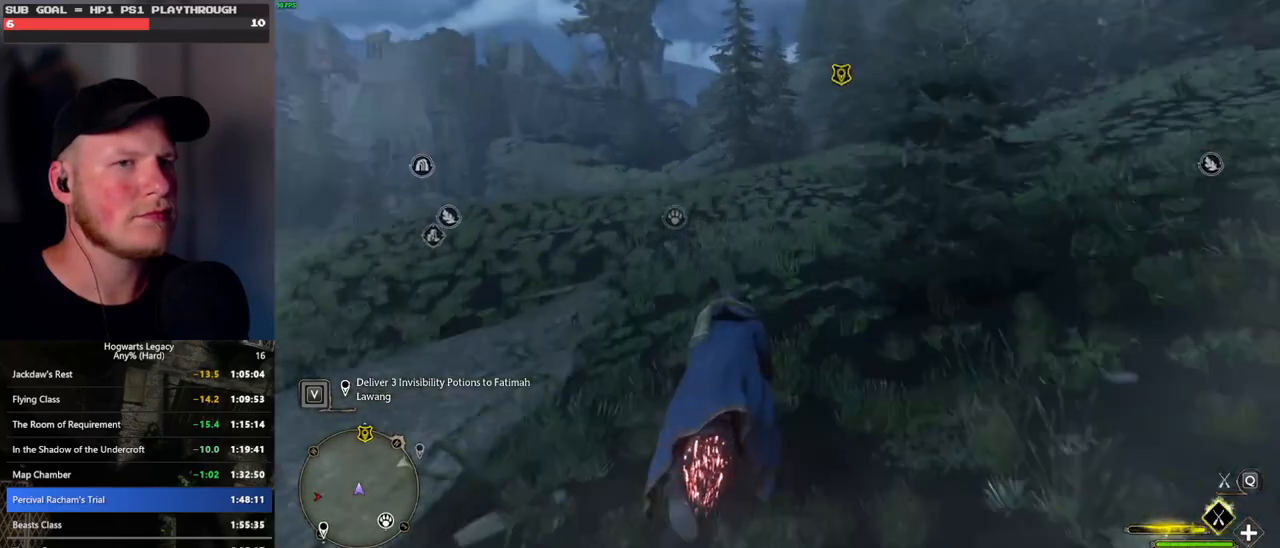
{"keys": ["w"], "mouse": ["left"], "events": [[33, "space", "up"], [117, "space", "down"], [167, "space", "up"], [317, "space", "down"], [417, "space", "up"]]}
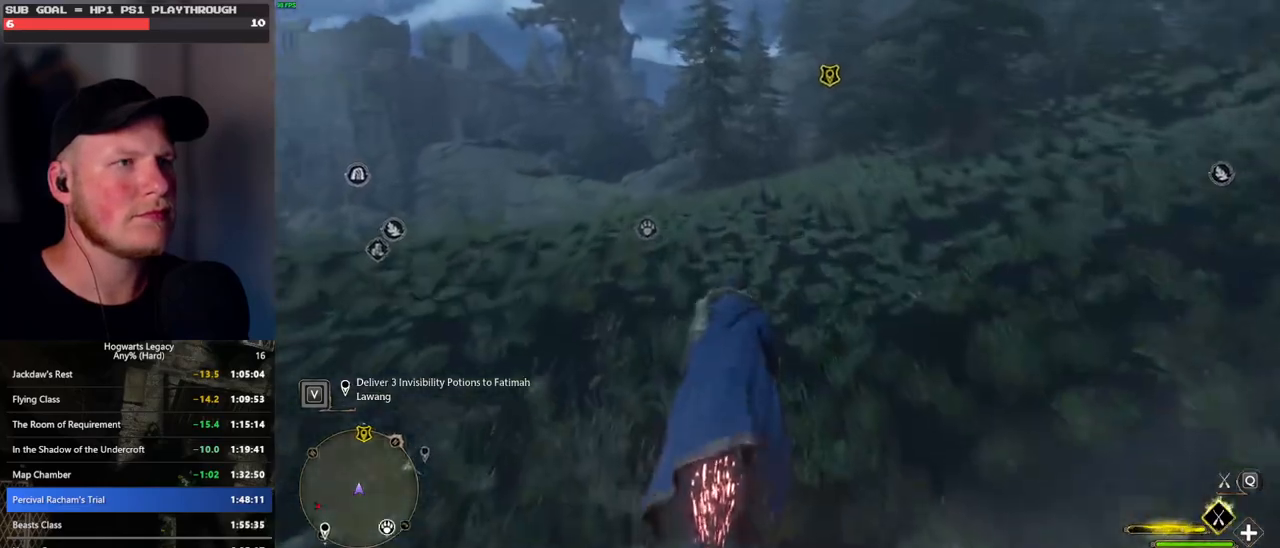
{"keys": ["w"], "mouse": ["left"], "events": [[17, "space", "down"], [317, "space", "up"]]}
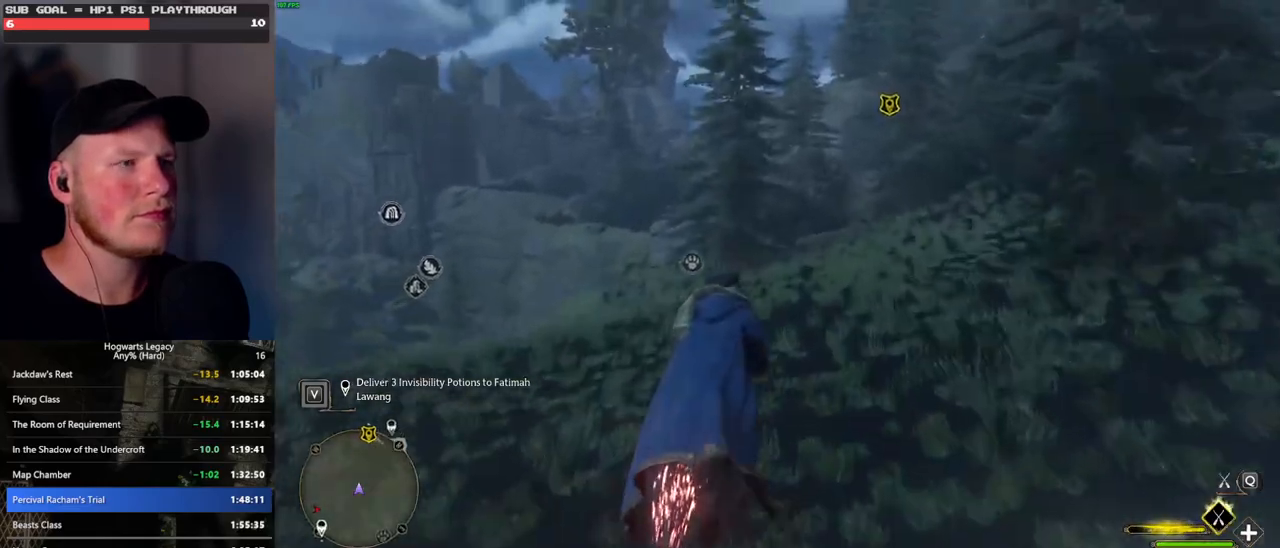
{"keys": ["w"], "mouse": ["left"], "events": [[83, "space", "down"], [333, "space", "up"]]}
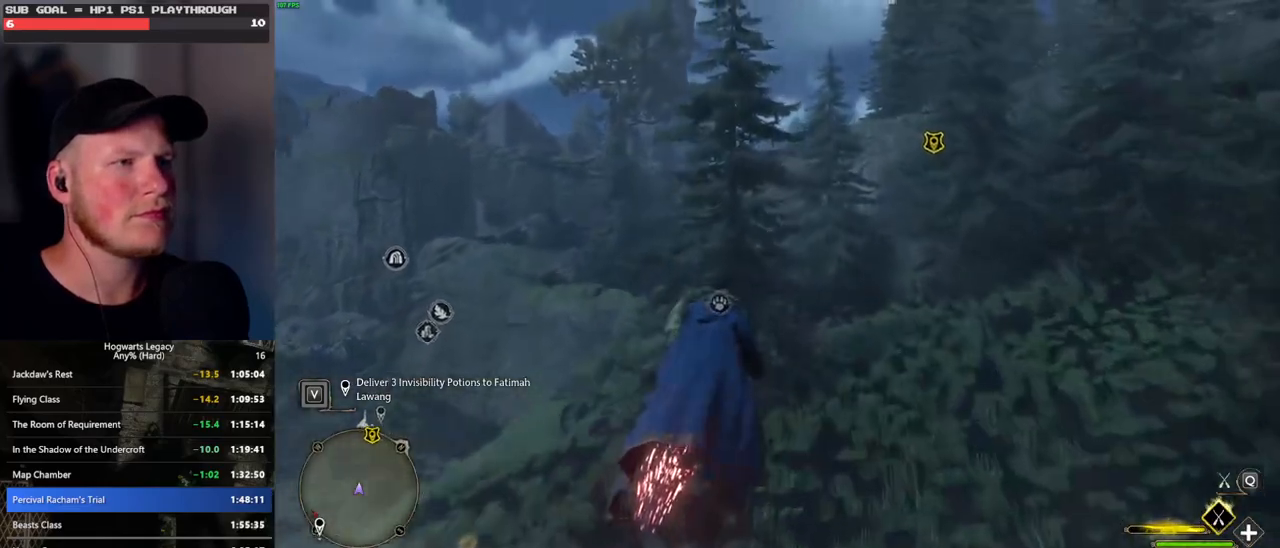
{"keys": ["w"], "mouse": ["left"], "events": [[333, "space", "down"], [417, "space", "up"]]}
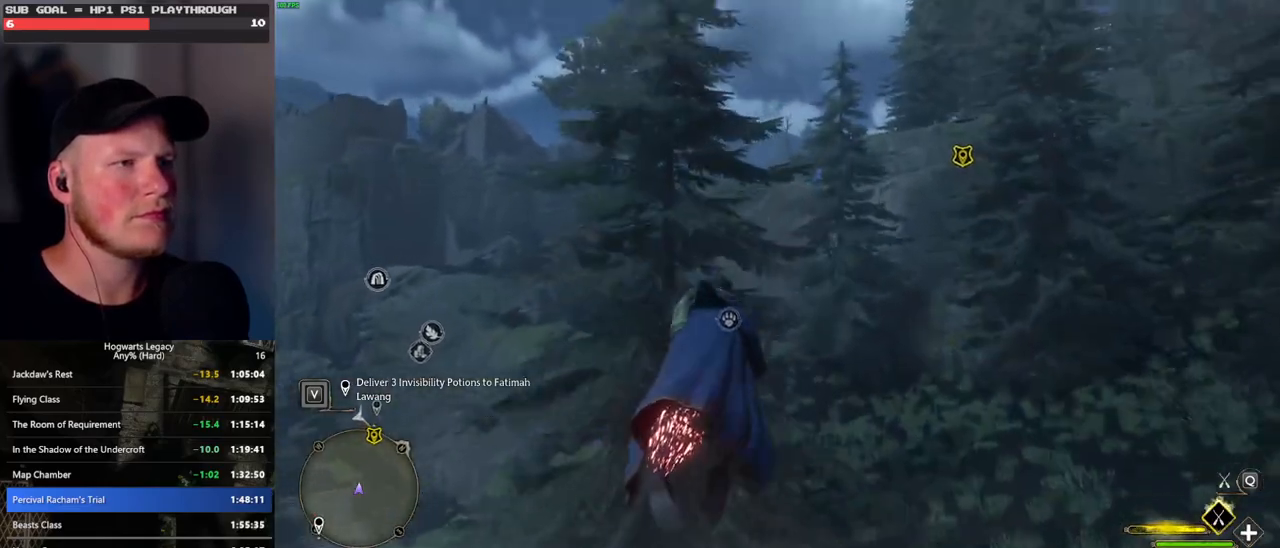
{"keys": ["w"], "mouse": ["left"], "events": [[33, "space", "down"], [117, "space", "up"], [317, "space", "down"], [350, "space", "up"]]}
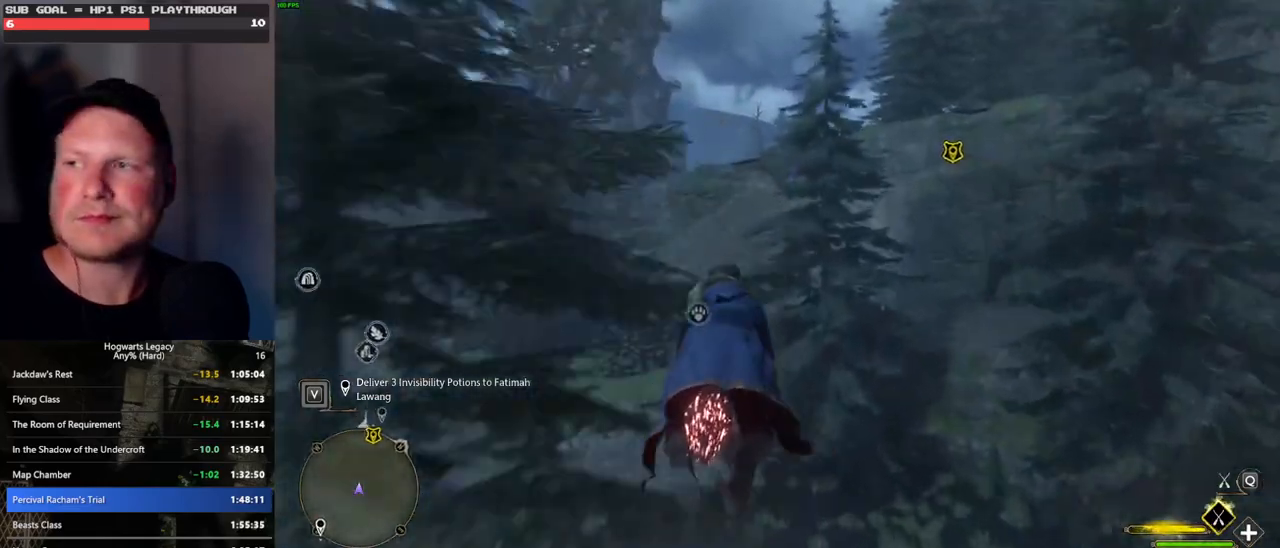
{"keys": ["space", "w"], "mouse": ["left"], "events": [[33, "space", "down"], [167, "space", "up"], [317, "space", "down"], [383, "space", "up"], [500, "space", "down"]]}
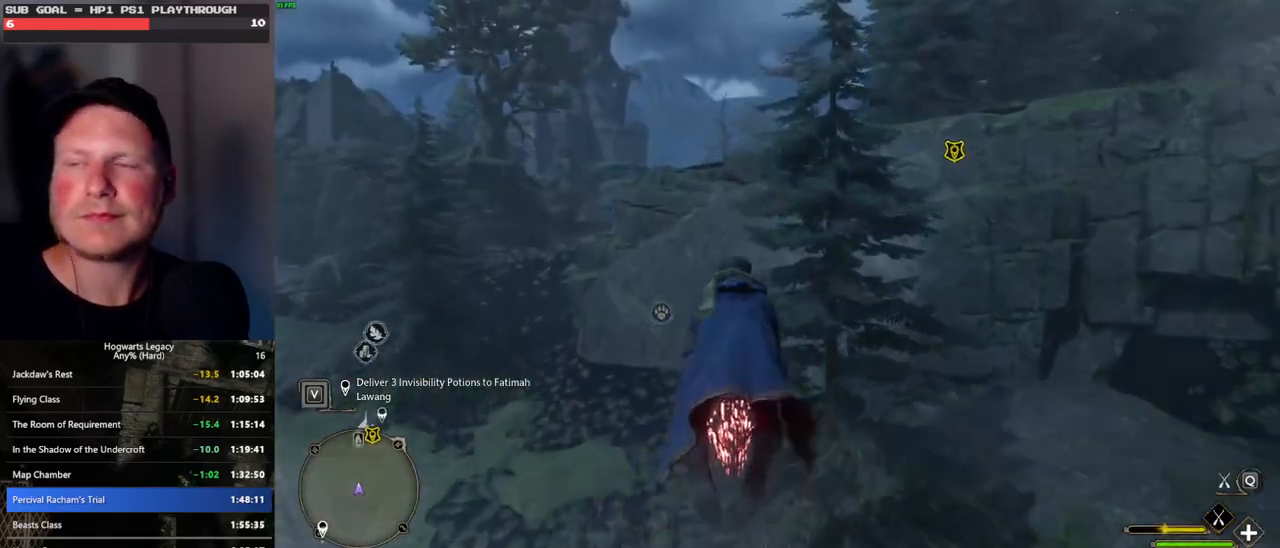
{"keys": ["space", "w"], "mouse": ["left"], "events": [[117, "space", "up"], [217, "space", "down"], [300, "space", "up"], [450, "space", "down"]]}
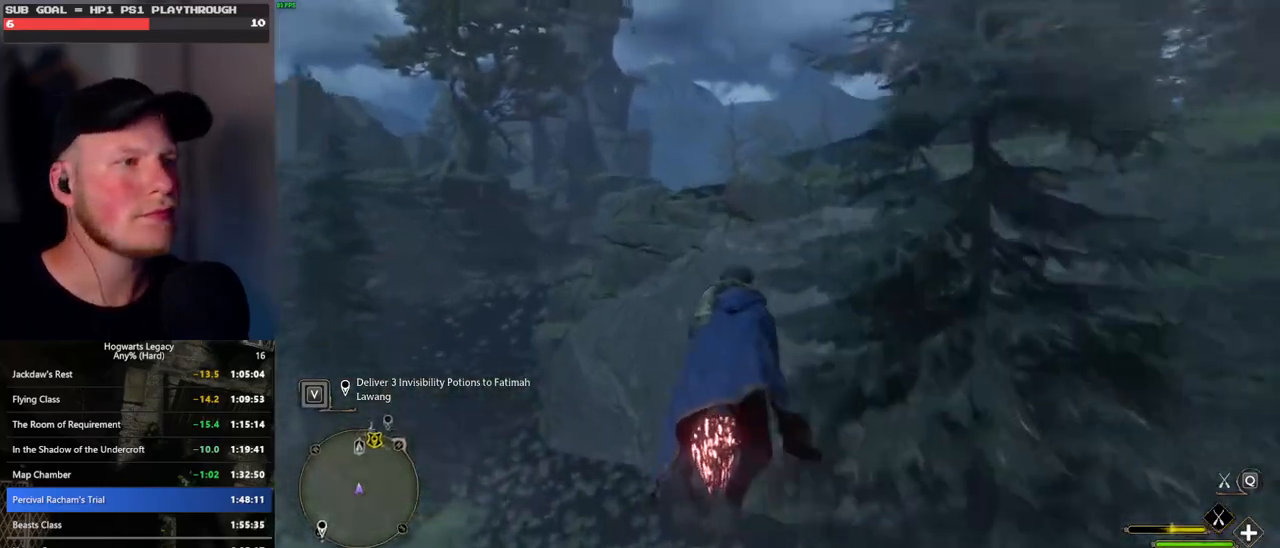
{"keys": ["w"], "mouse": ["left"], "events": [[33, "space", "up"], [133, "space", "down"], [233, "space", "up"]]}
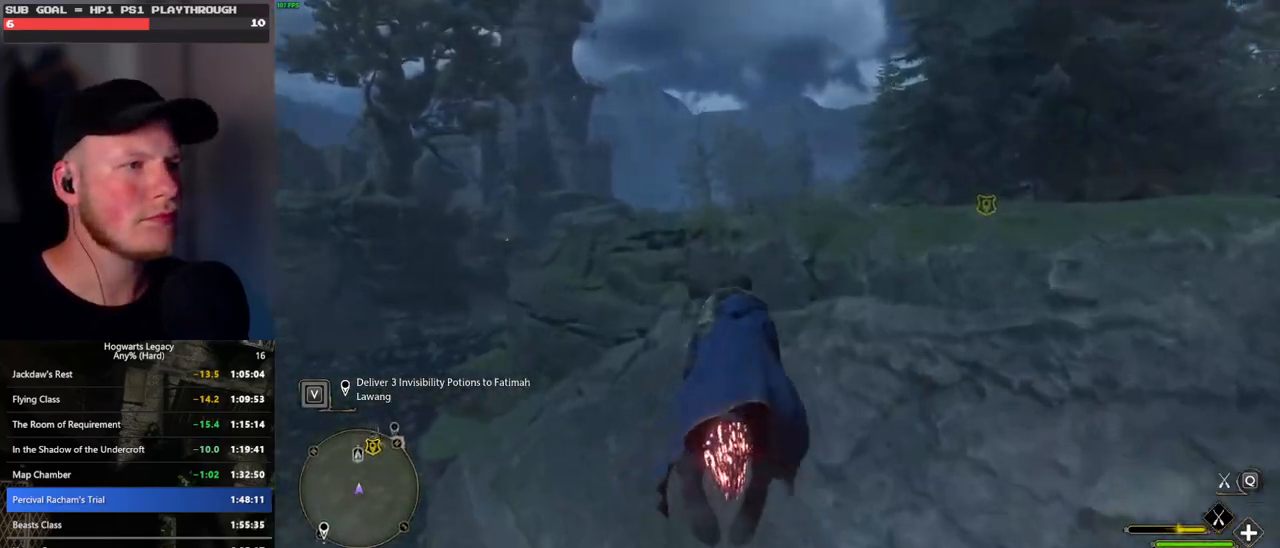
{"keys": ["w"], "mouse": ["left"], "events": [[233, "space", "down"], [350, "space", "up"]]}
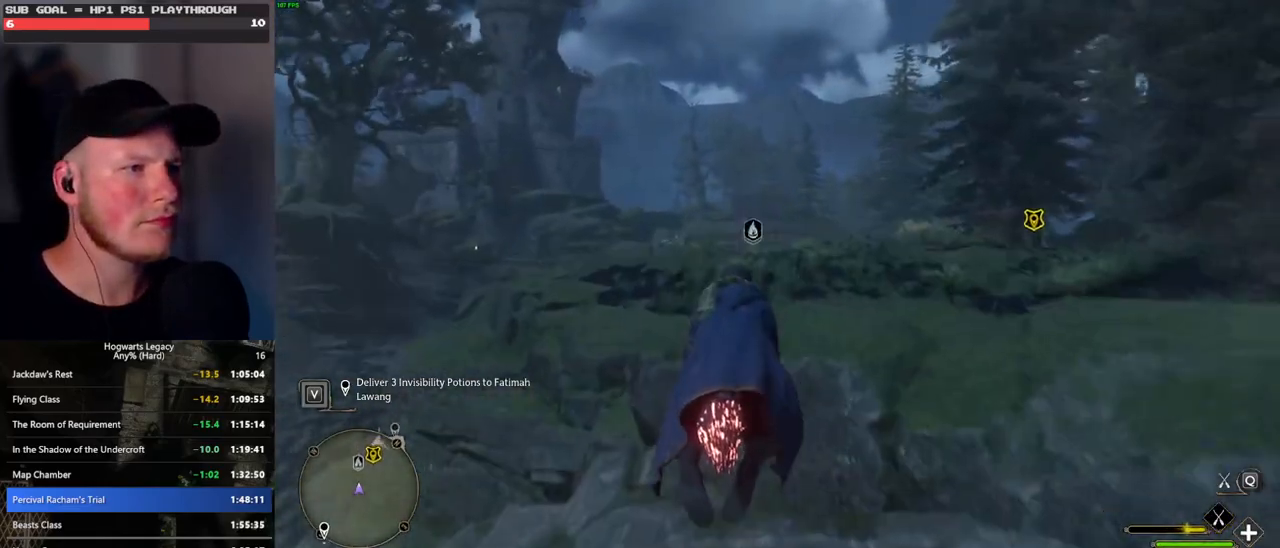
{"keys": ["w"], "mouse": ["left"], "events": [[133, "space", "down"], [233, "space", "up"], [367, "shift_l", "down"], [500, "shift_l", "up"]]}
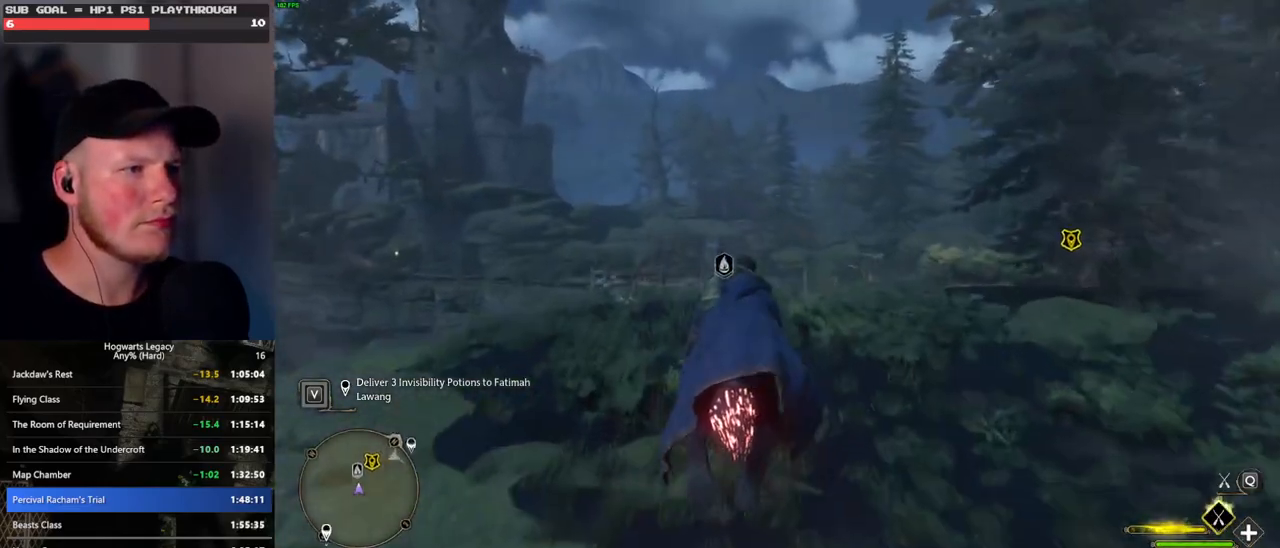
{"keys": ["w"], "mouse": ["left"], "events": []}
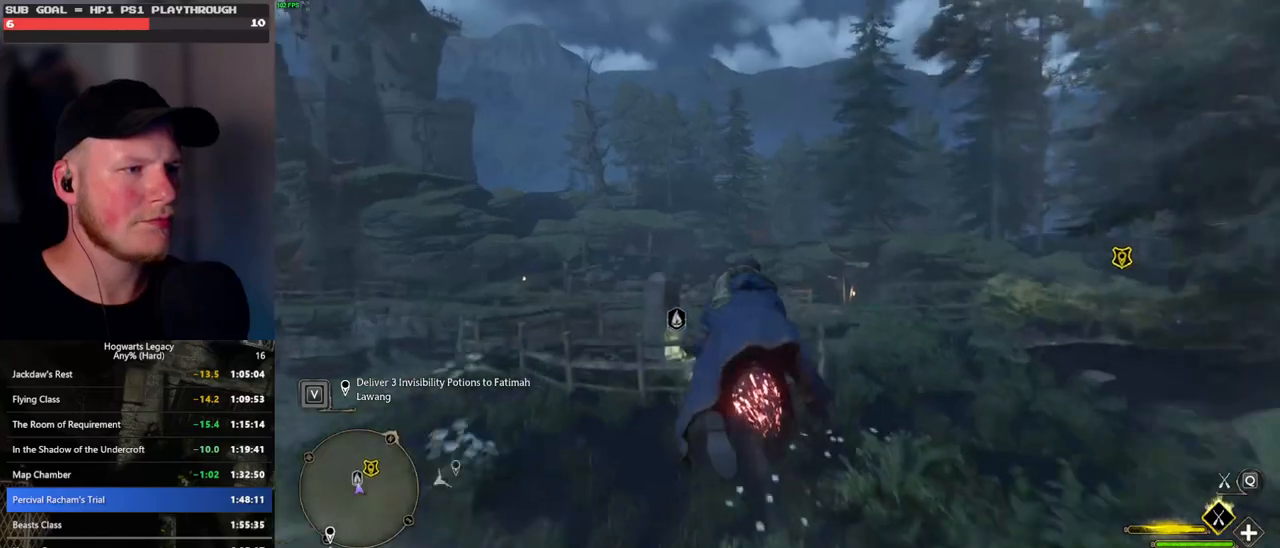
{"keys": ["ctrl_l", "d", "w"], "mouse": ["left"], "events": [[133, "ctrl_l", "down"], [283, "d", "down"]]}
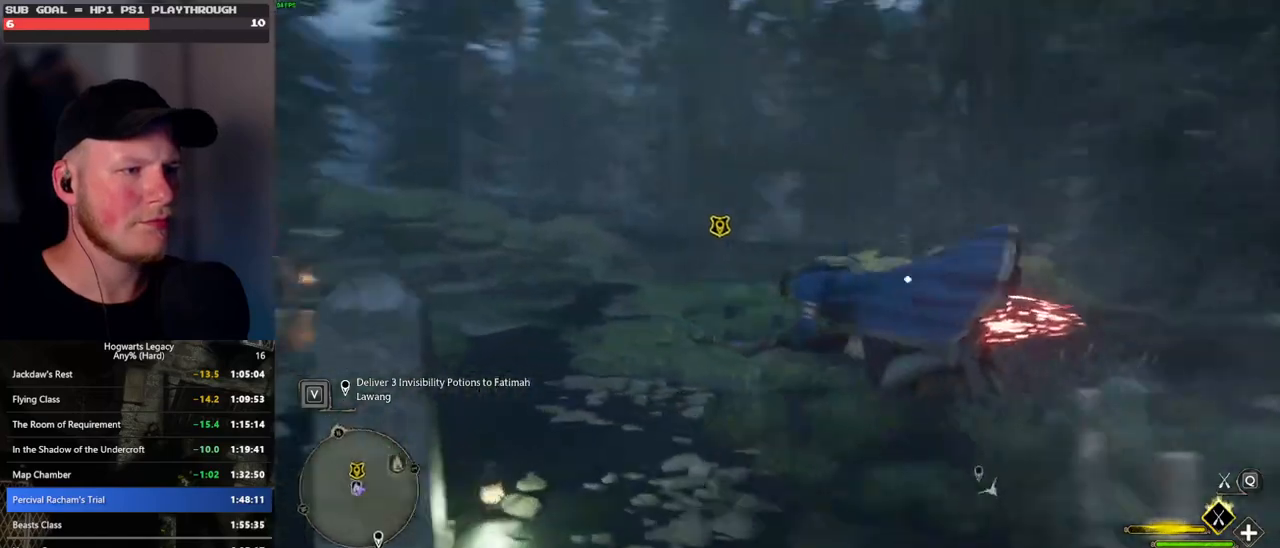
{"keys": ["w"], "mouse": ["left"], "events": [[200, "d", "up"], [317, "ctrl_l", "up"]]}
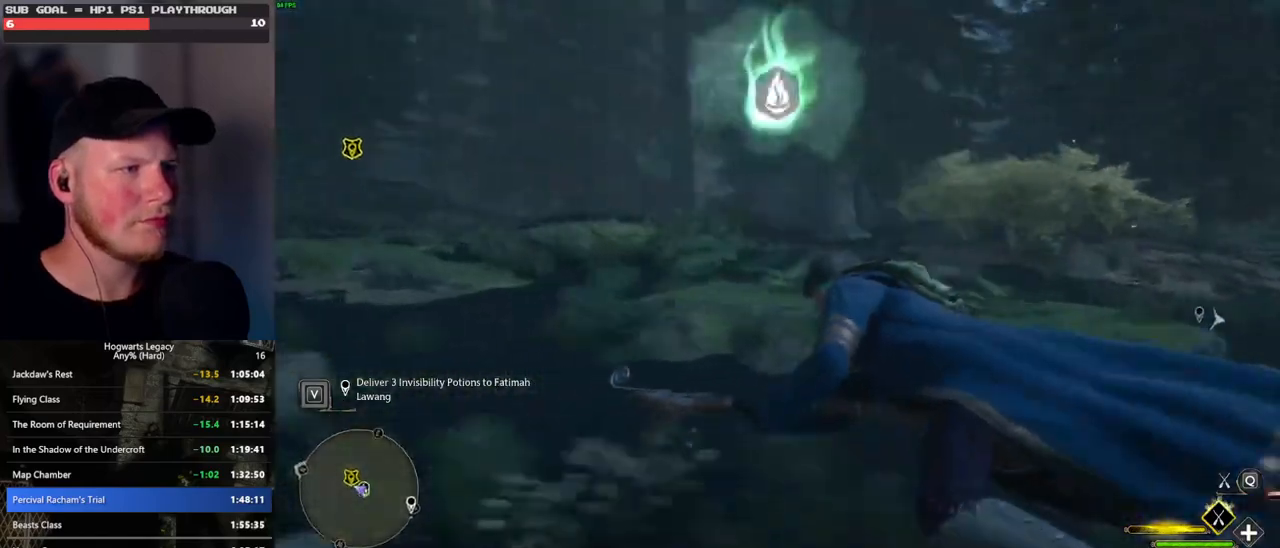
{"keys": ["w"], "mouse": [], "events": [[500, "mouse_left", "up"]]}
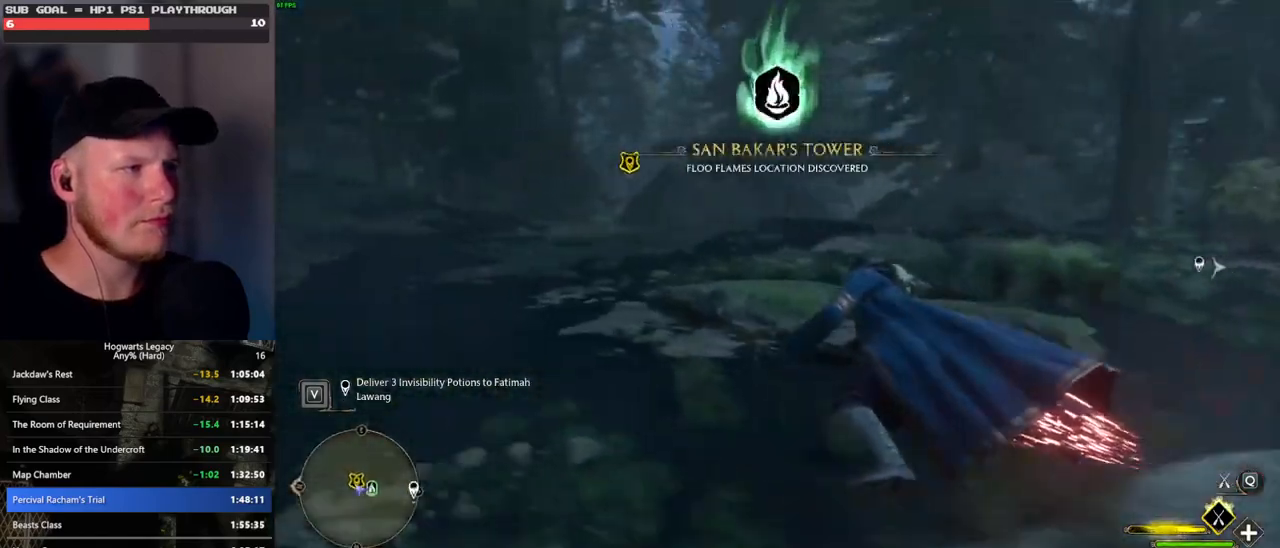
{"keys": ["w"], "mouse": [], "events": [[33, "b", "down"], [150, "b", "up"]]}
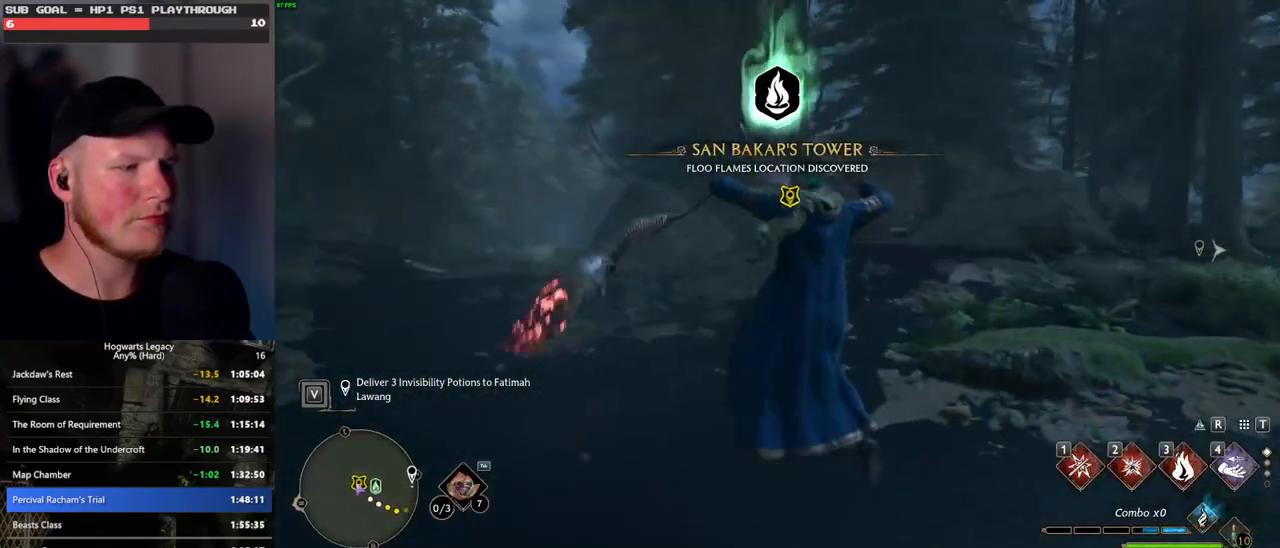
{"keys": ["w"], "mouse": [], "events": []}